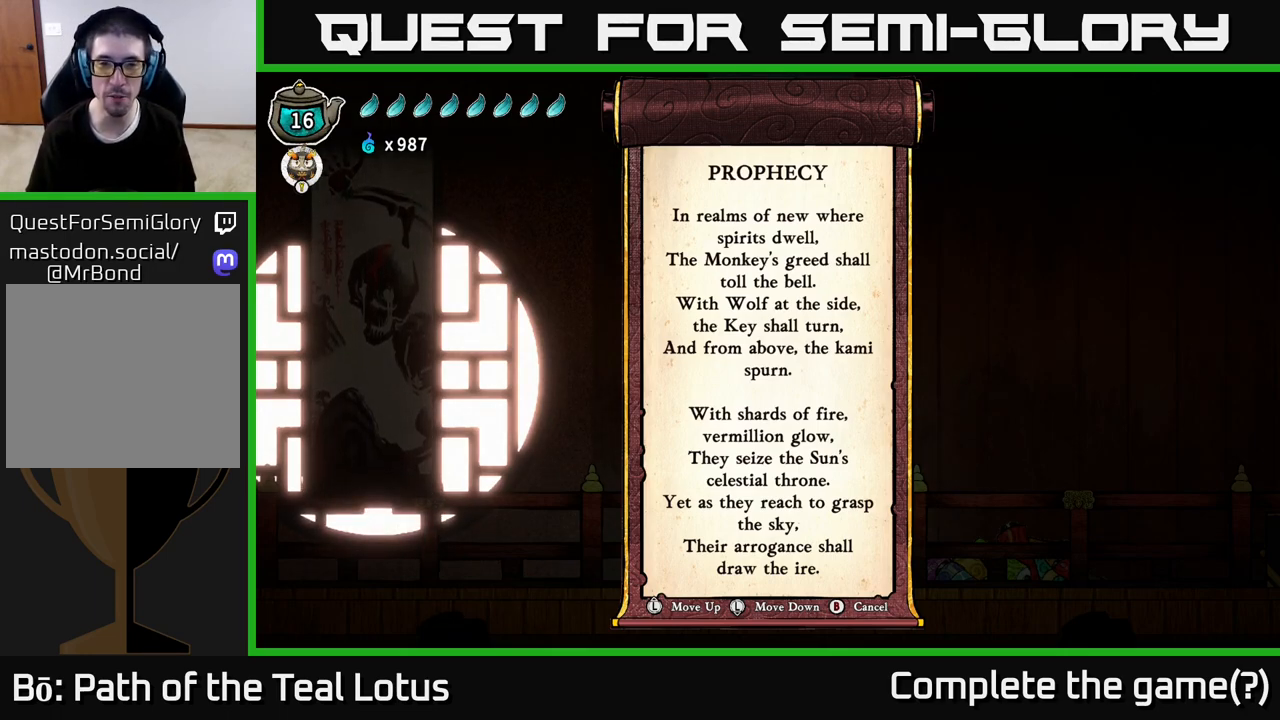
Gameplay with a controller (Xbox layout); each line is a JSON object with the inputs held at the frame after it. "events" lists button and stick changes between this image and that frame as [ms after this image, input, new state], when the widget could be followed in between.
{"buttons": [], "left_stick": "down", "right_stick": "center", "events": [[483, "left_stick", "down"]]}
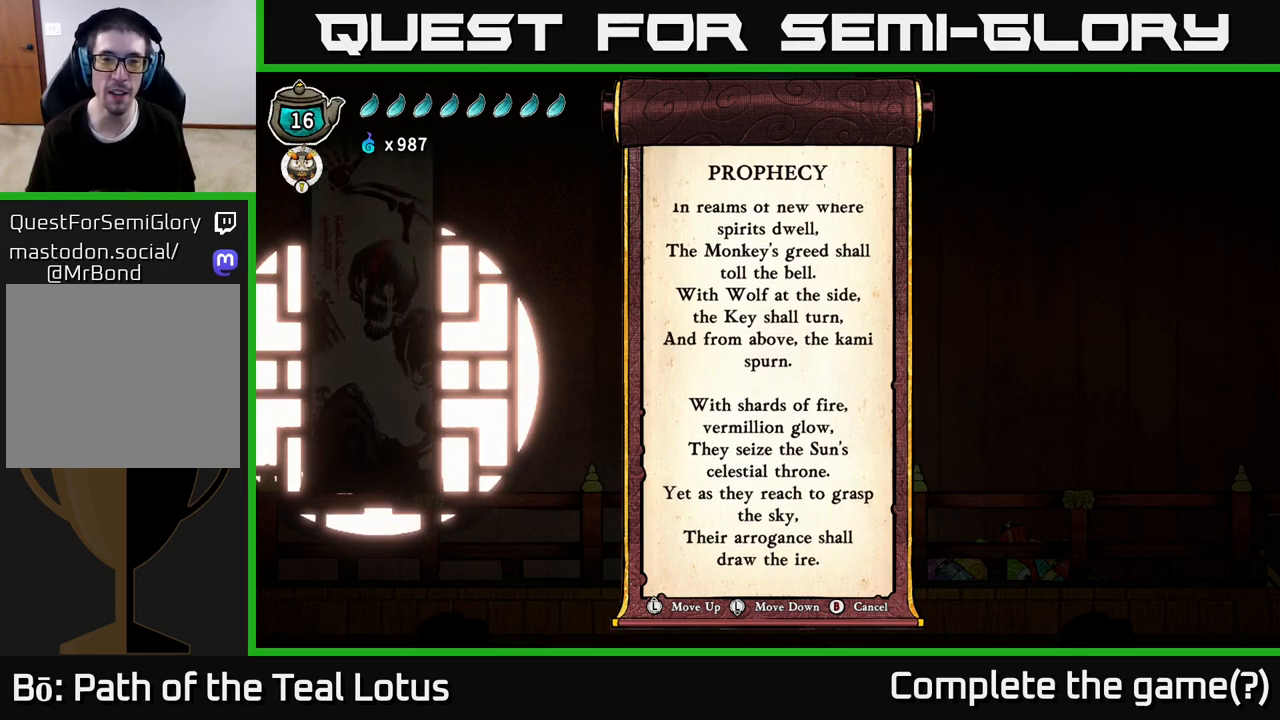
{"buttons": [], "left_stick": "down", "right_stick": "center", "events": [[200, "left_stick", "center"], [483, "left_stick", "down"]]}
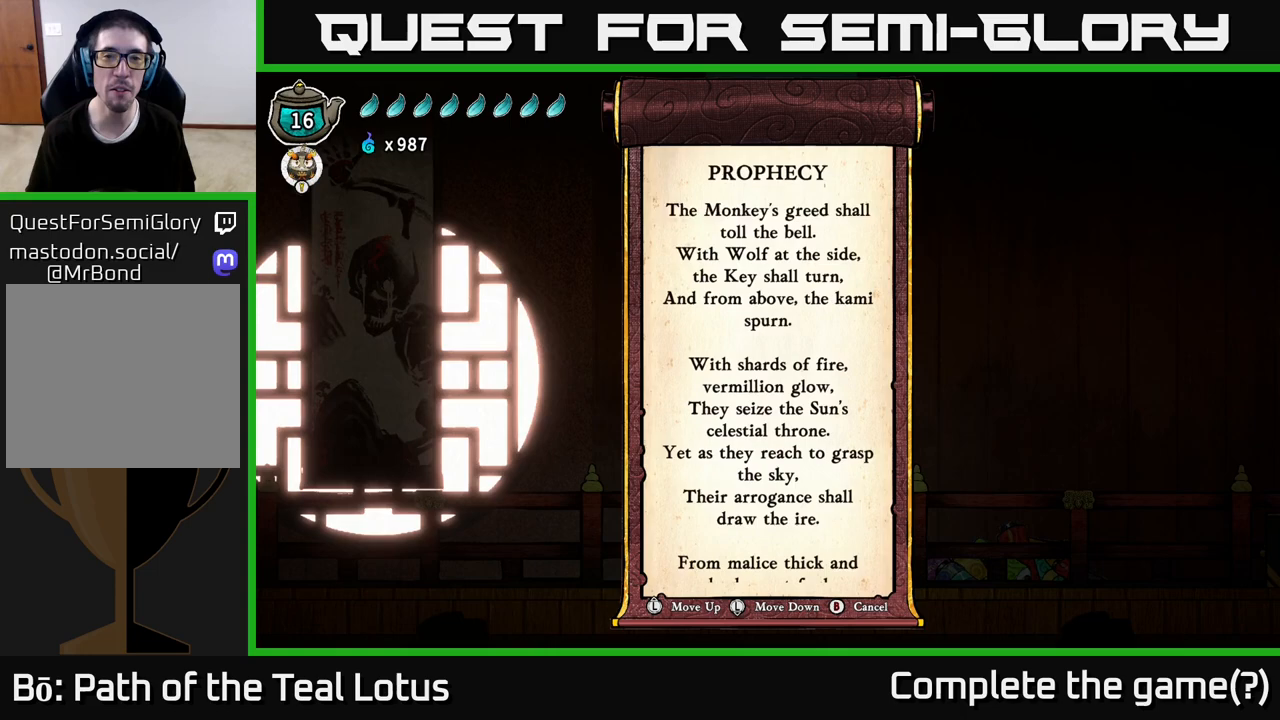
{"buttons": [], "left_stick": "center", "right_stick": "center", "events": [[183, "left_stick", "center"]]}
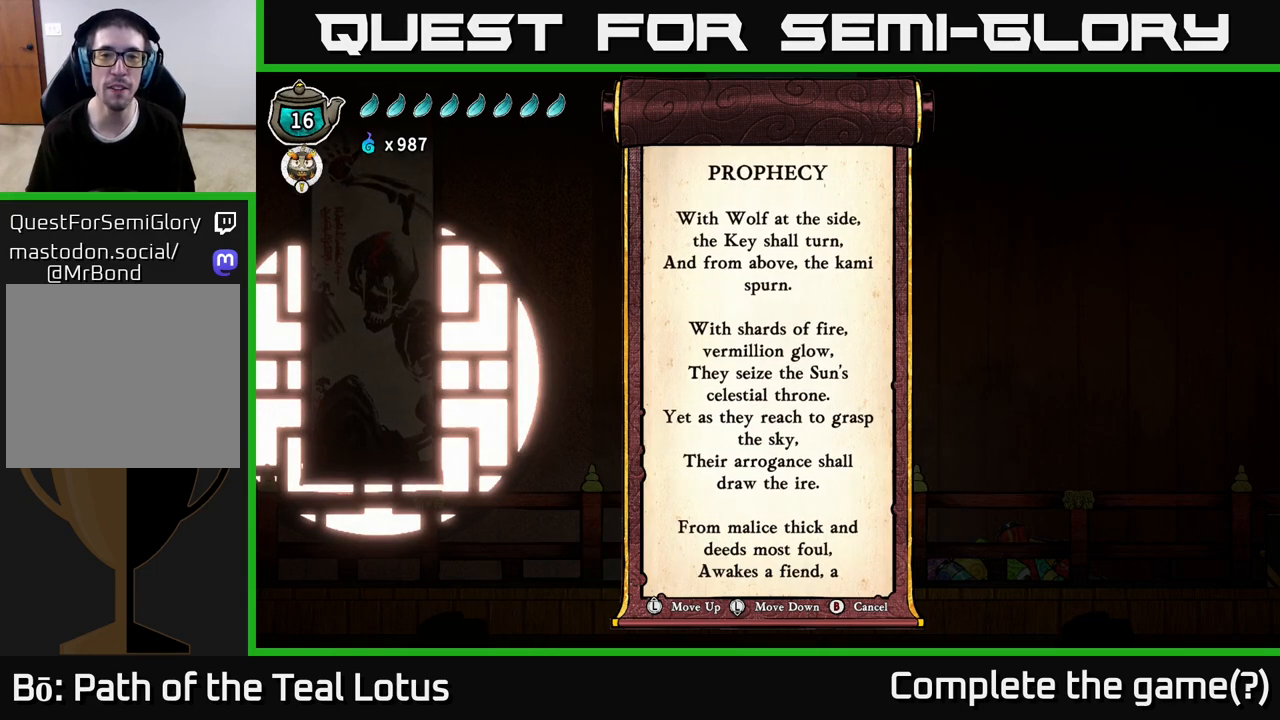
{"buttons": [], "left_stick": "center", "right_stick": "center", "events": []}
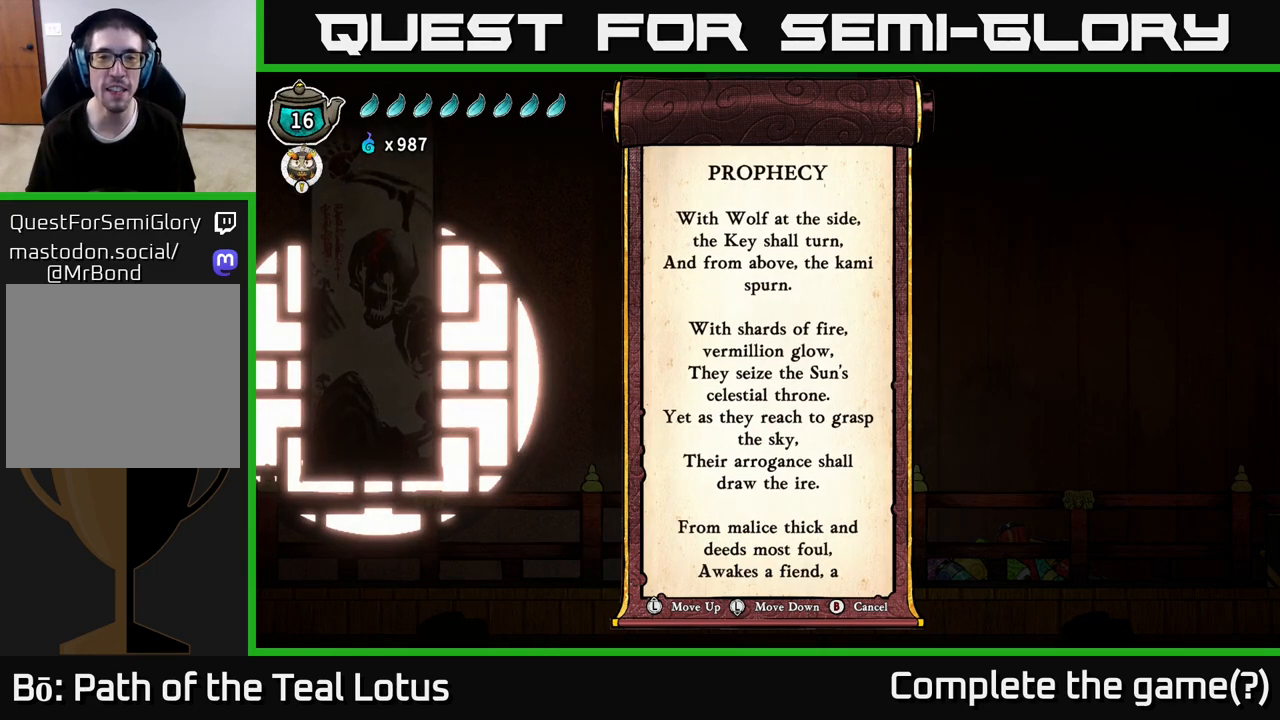
{"buttons": [], "left_stick": "center", "right_stick": "center", "events": []}
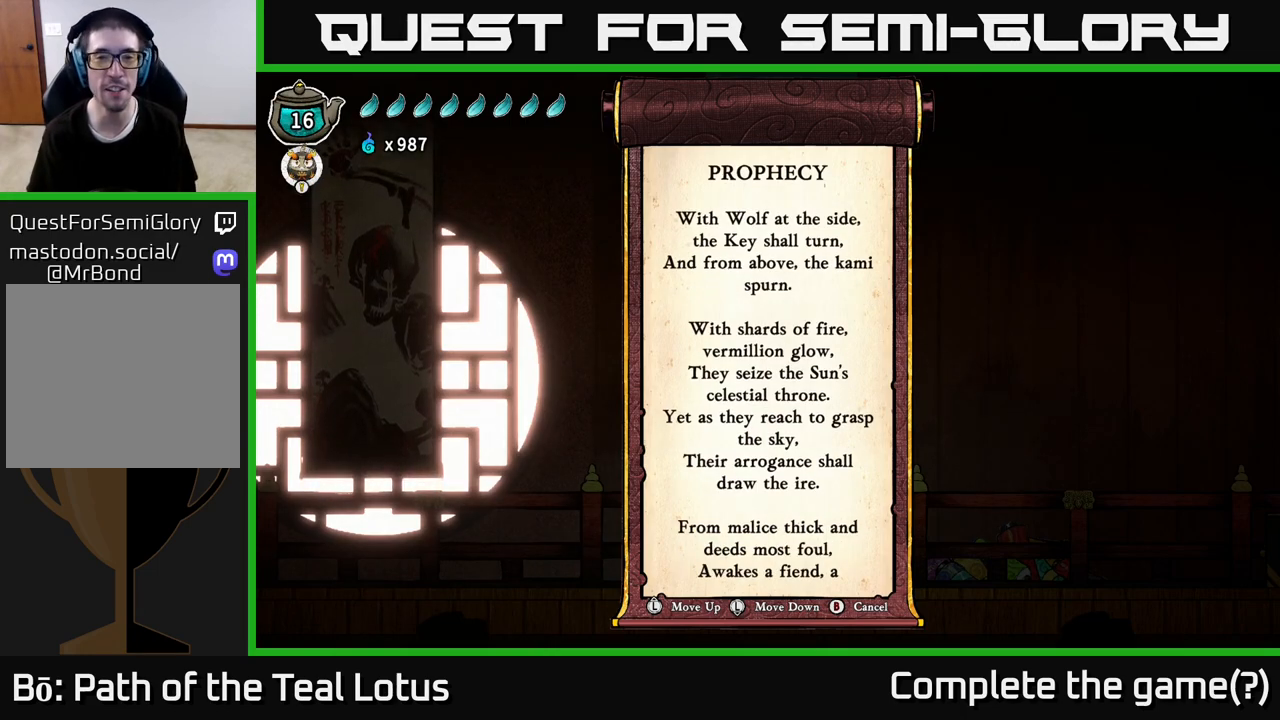
{"buttons": [], "left_stick": "center", "right_stick": "center", "events": []}
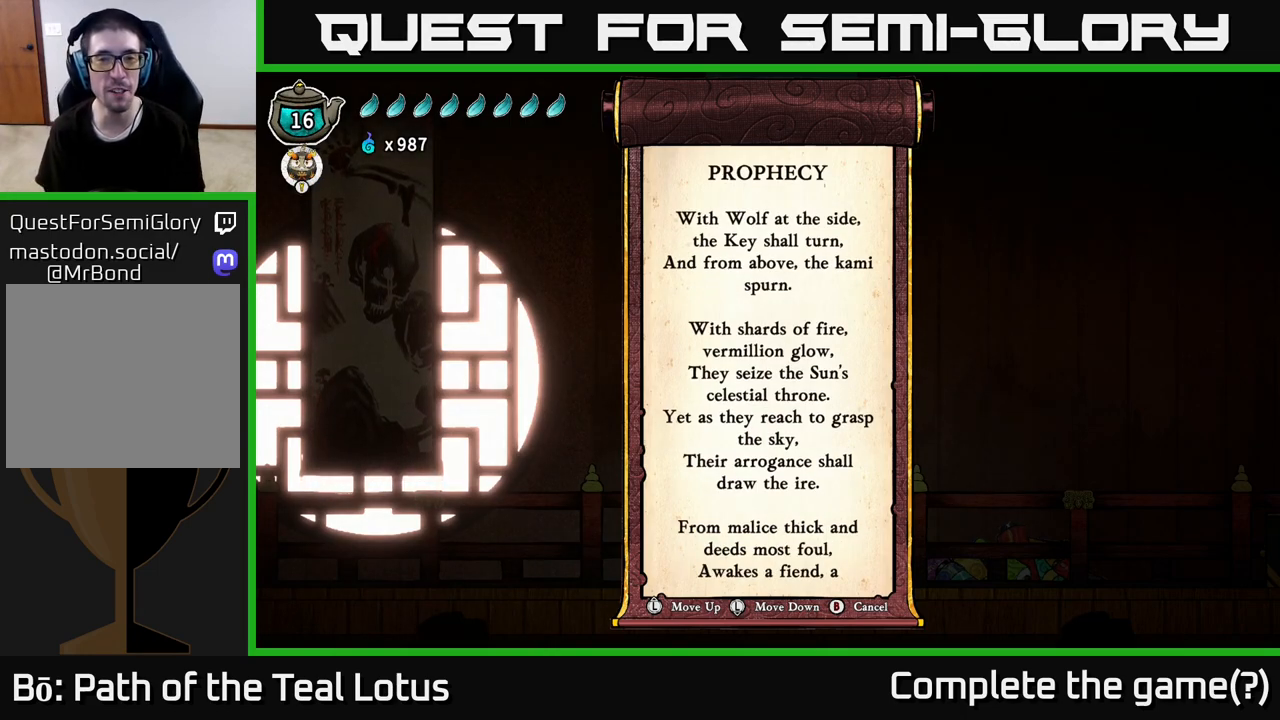
{"buttons": [], "left_stick": "center", "right_stick": "center", "events": []}
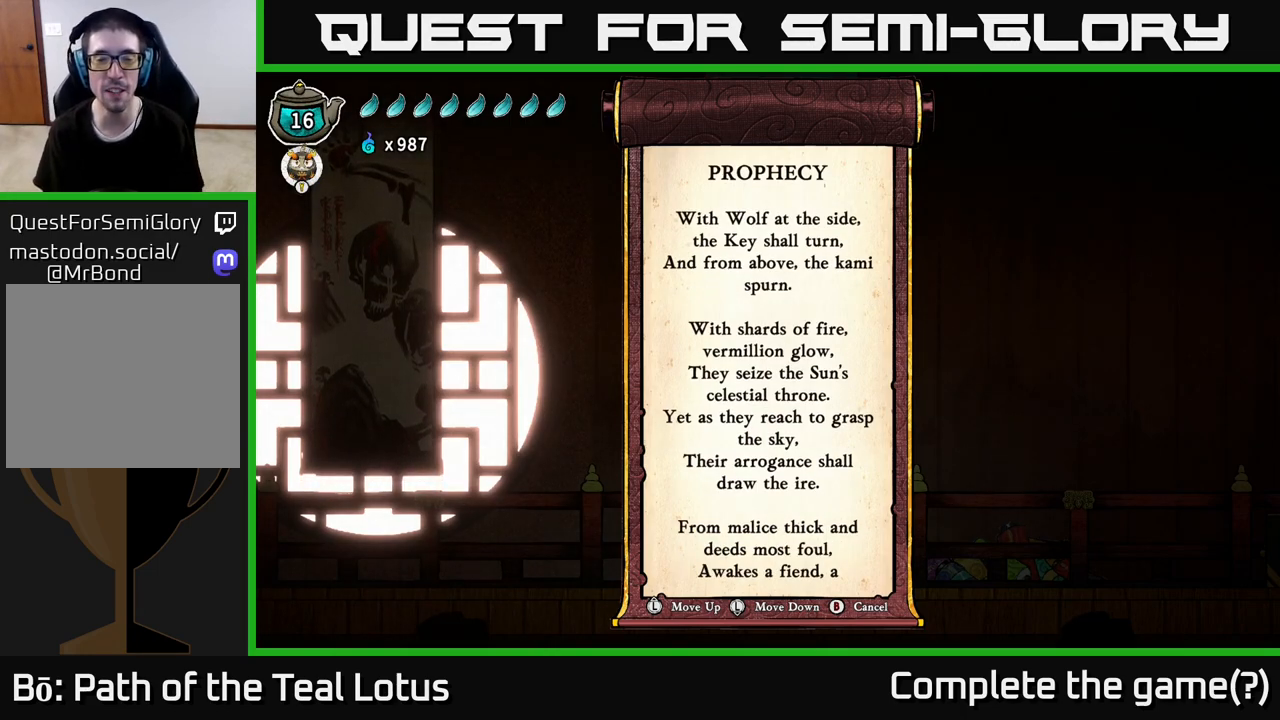
{"buttons": [], "left_stick": "center", "right_stick": "center", "events": []}
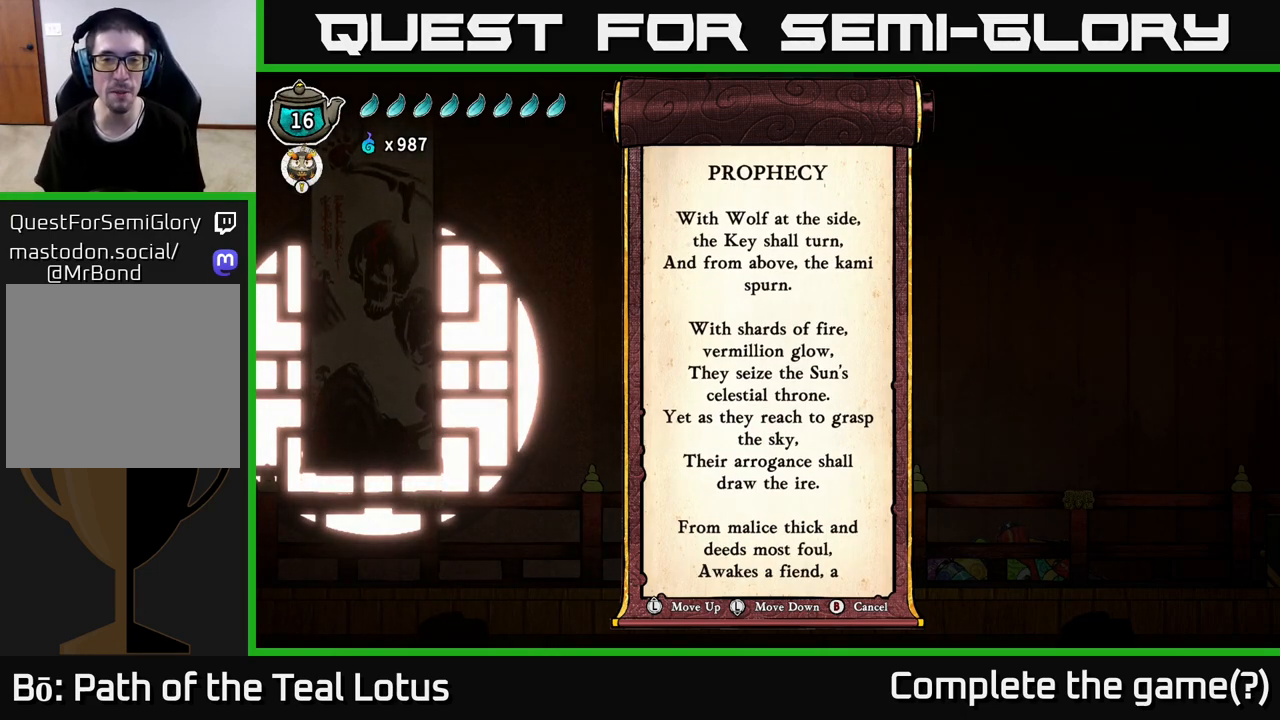
{"buttons": [], "left_stick": "down", "right_stick": "center", "events": [[133, "left_stick", "down"]]}
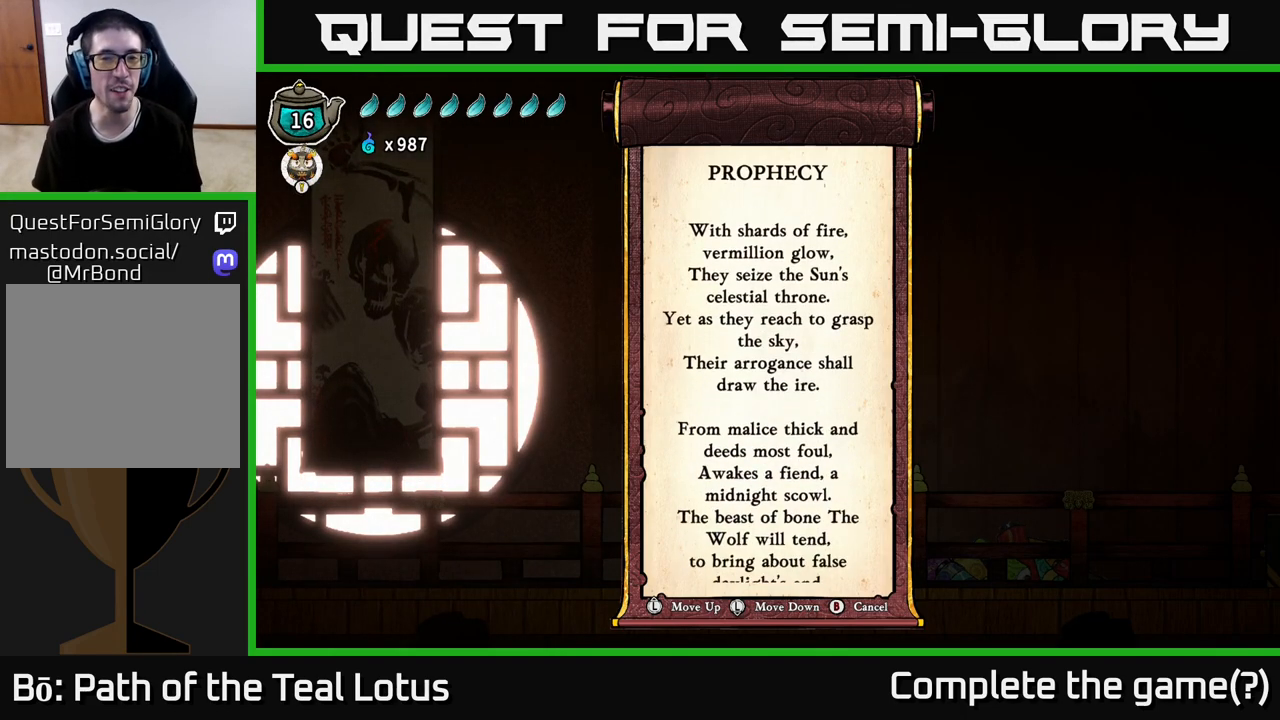
{"buttons": [], "left_stick": "center", "right_stick": "center", "events": [[17, "left_stick", "center"], [250, "left_stick", "down"], [383, "left_stick", "center"]]}
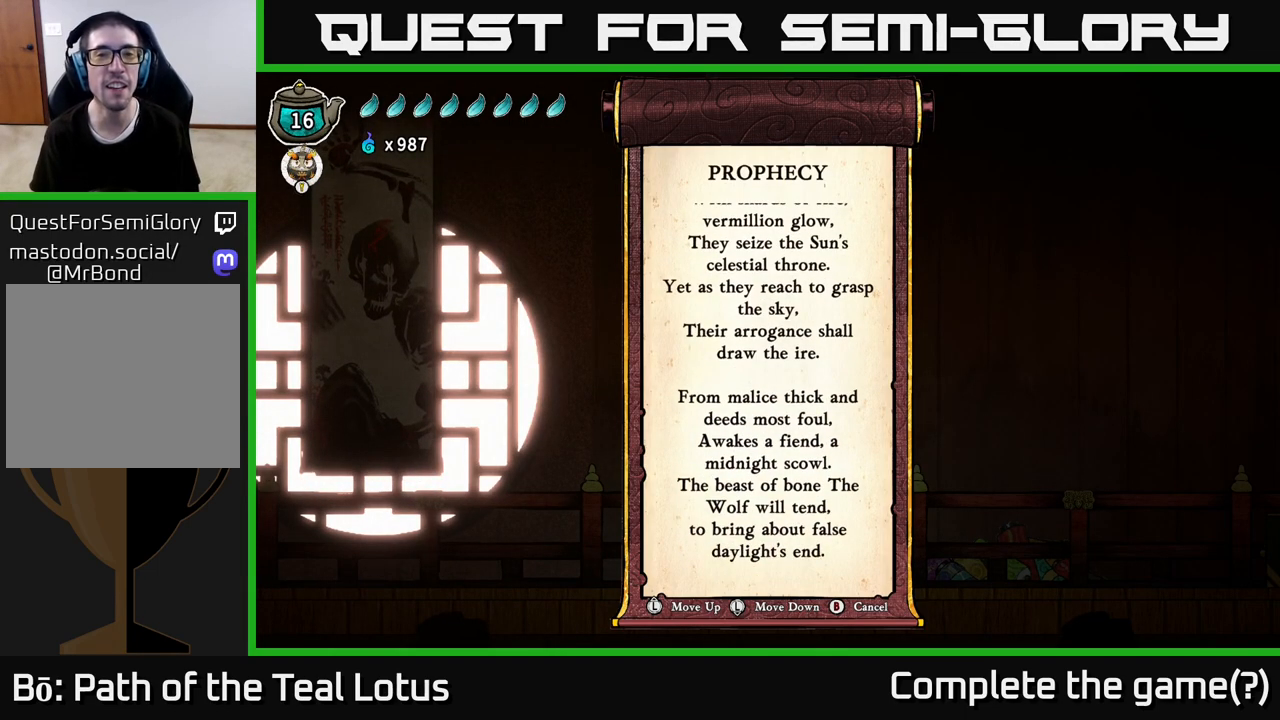
{"buttons": [], "left_stick": "center", "right_stick": "center", "events": [[83, "left_stick", "up"], [217, "left_stick", "center"]]}
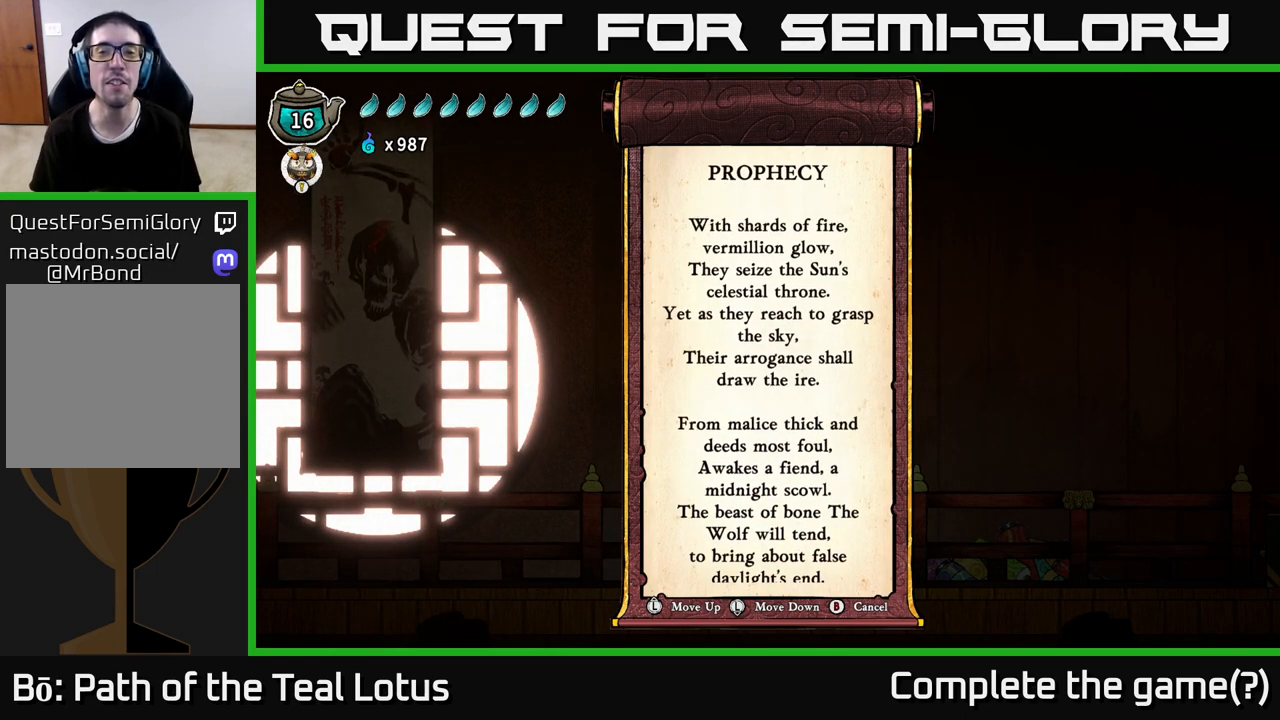
{"buttons": [], "left_stick": "center", "right_stick": "center", "events": []}
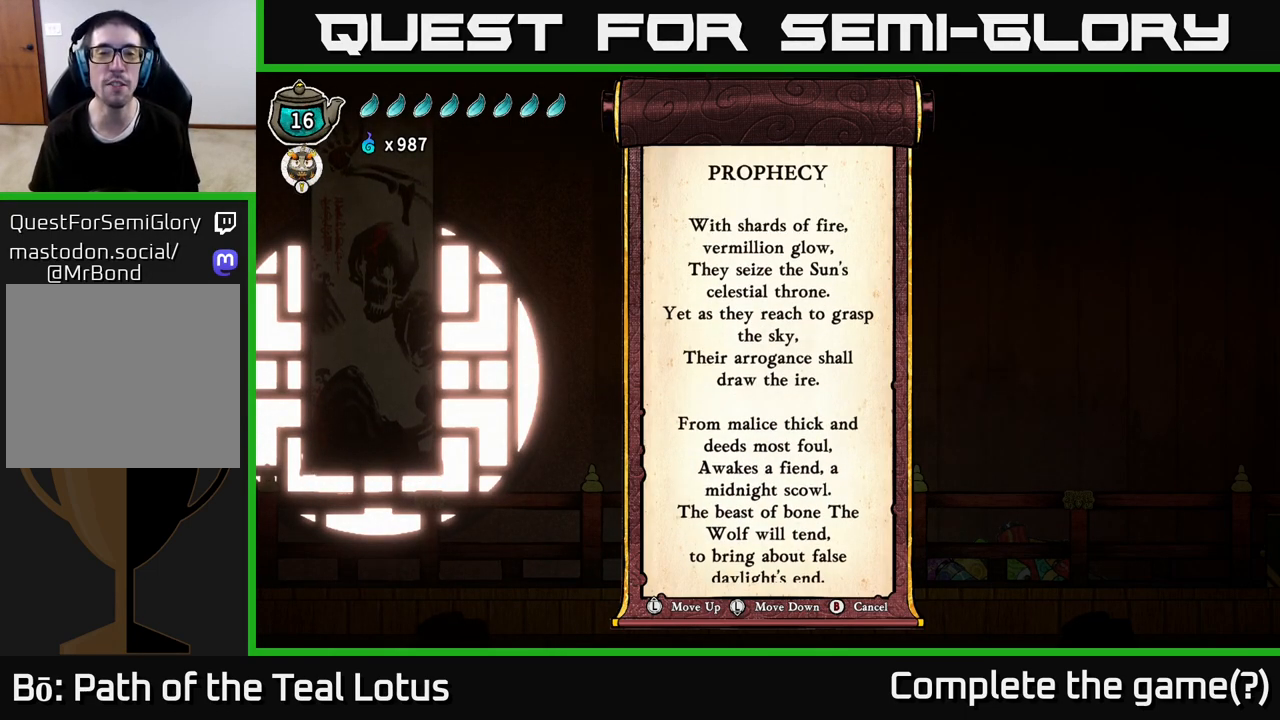
{"buttons": [], "left_stick": "center", "right_stick": "center", "events": []}
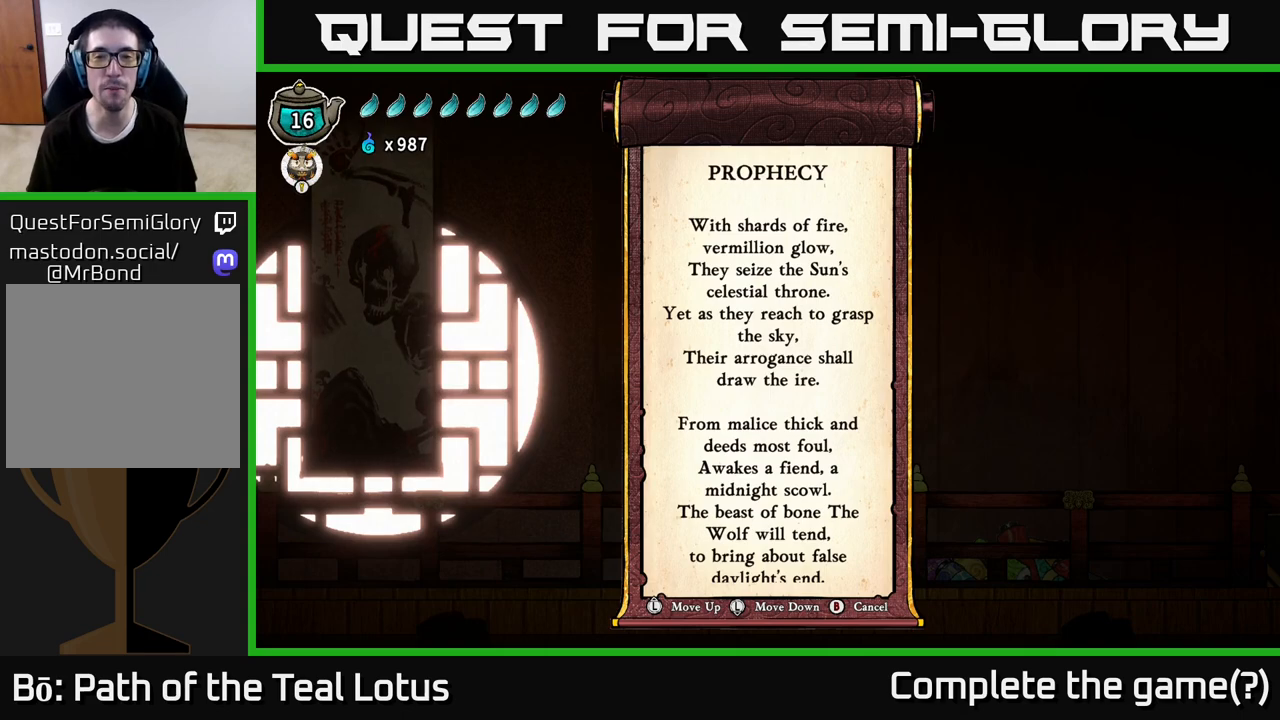
{"buttons": [], "left_stick": "center", "right_stick": "center", "events": []}
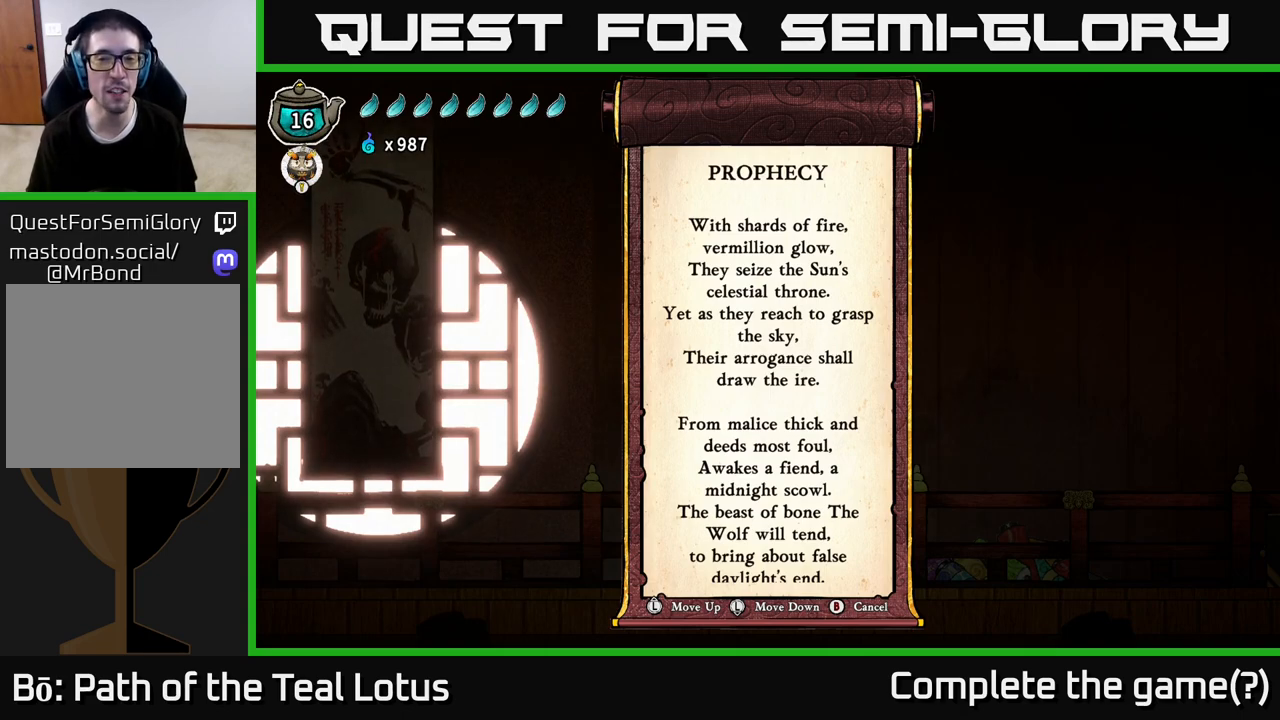
{"buttons": [], "left_stick": "center", "right_stick": "center", "events": []}
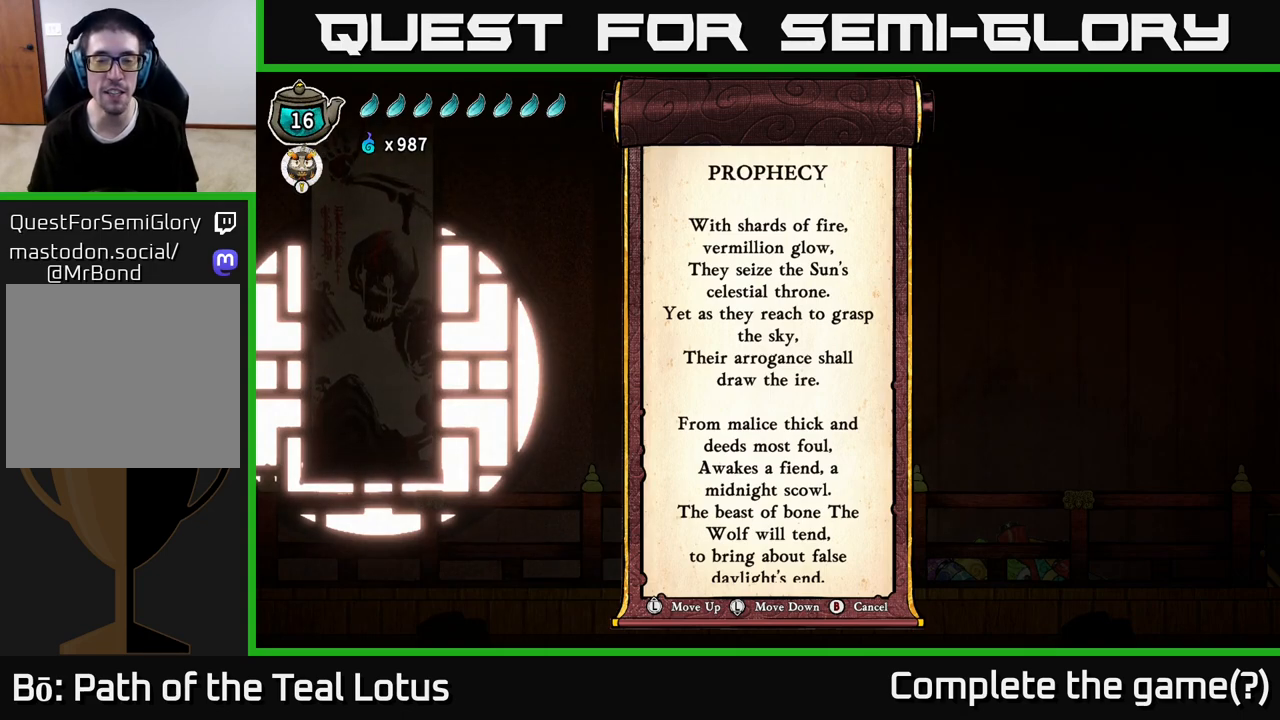
{"buttons": [], "left_stick": "center", "right_stick": "center", "events": [[50, "left_stick", "down"], [100, "left_stick", "center"]]}
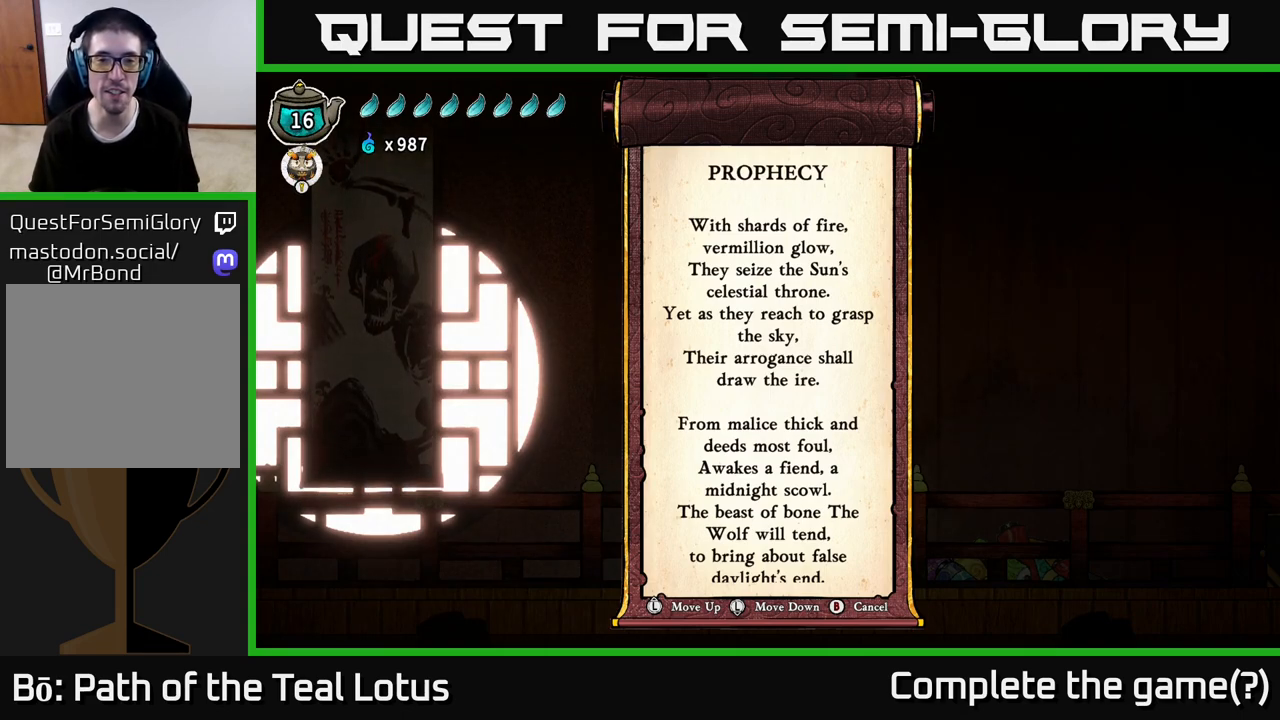
{"buttons": [], "left_stick": "center", "right_stick": "center", "events": []}